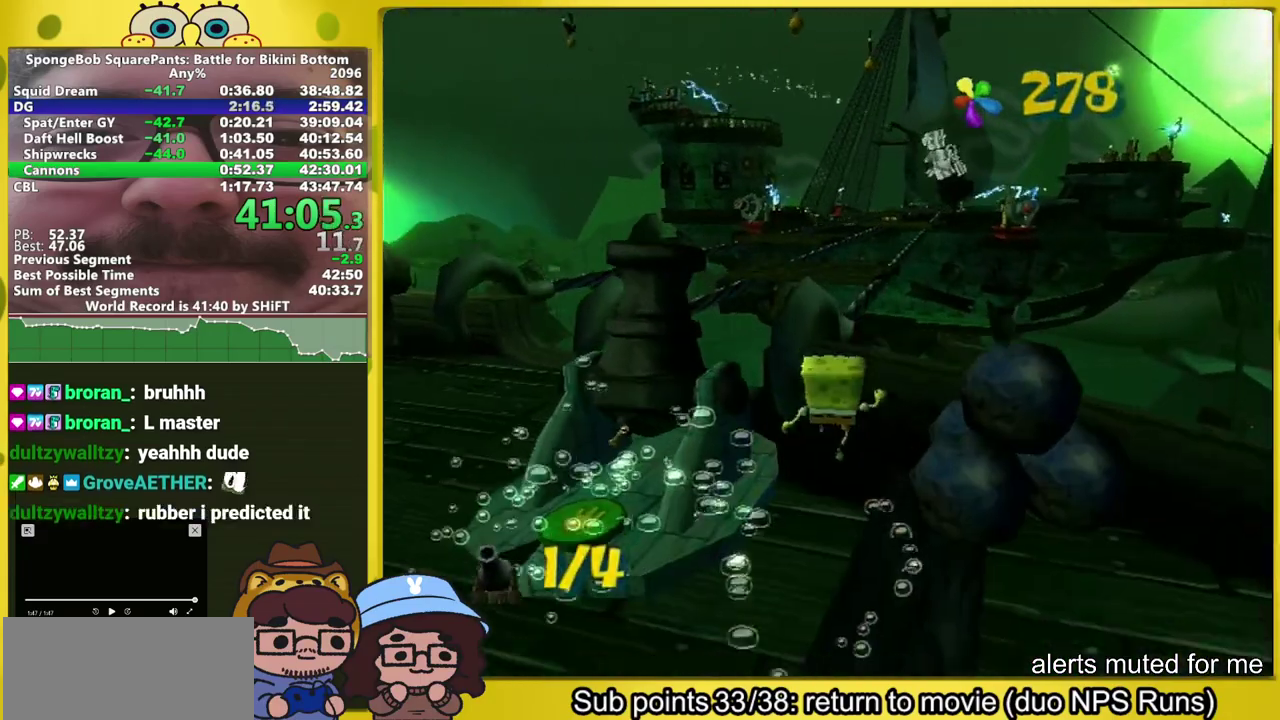
Gameplay with a controller (Xbox layout); each line is a JSON object with the inputs held at the frame after it. "events" lists button and stick changes between this image and that frame as [ms after this image, input, new state], when the widget could be followed in between. This overlay highlights the sticks when they move; stick clicks (L3 R3) are not distinguishable. Not read: L2 L3 R2 R3.
{"buttons": [], "left_stick": "down", "right_stick": "right", "events": [[33, "left_stick", "left"], [83, "left_stick", "down-left"], [267, "A", "up"], [350, "right_stick", "right"], [383, "left_stick", "down"]]}
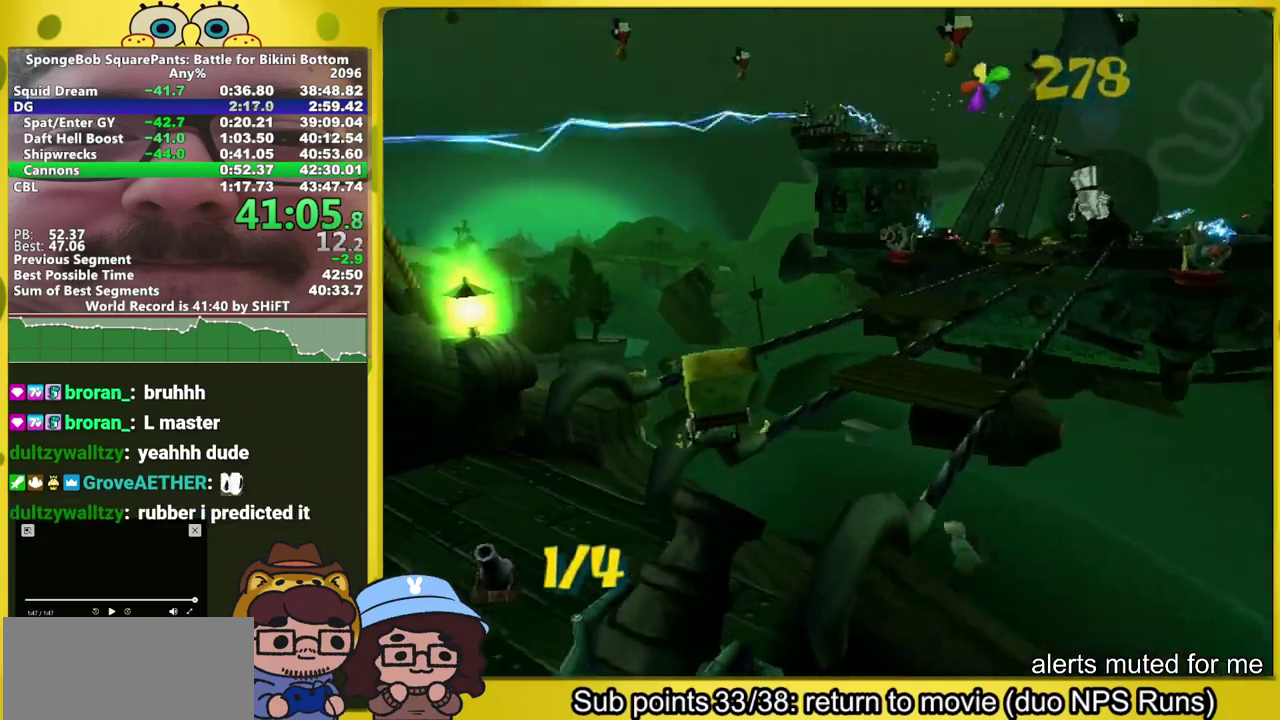
{"buttons": [], "left_stick": "down", "right_stick": "right", "events": []}
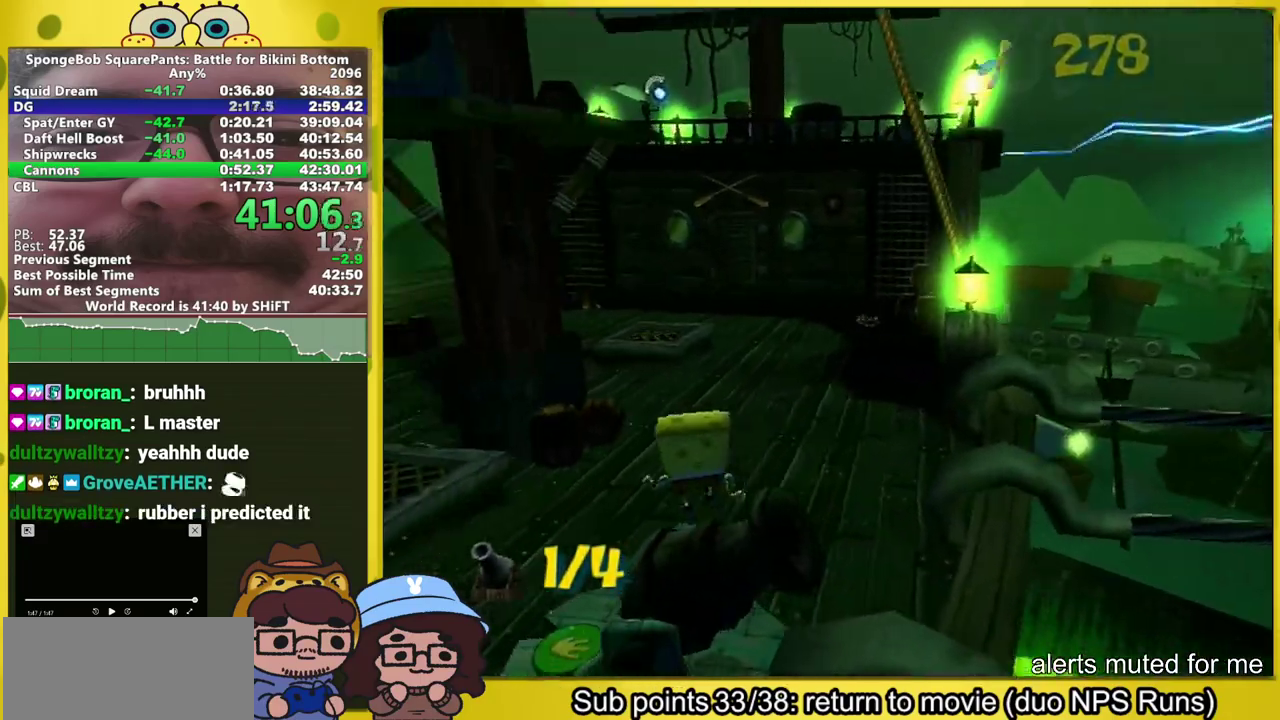
{"buttons": [], "left_stick": "up-left", "right_stick": "center", "events": [[33, "left_stick", "down-left"], [83, "Y", "down"], [183, "right_stick", "center"], [200, "left_stick", "up-left"], [300, "Y", "up"]]}
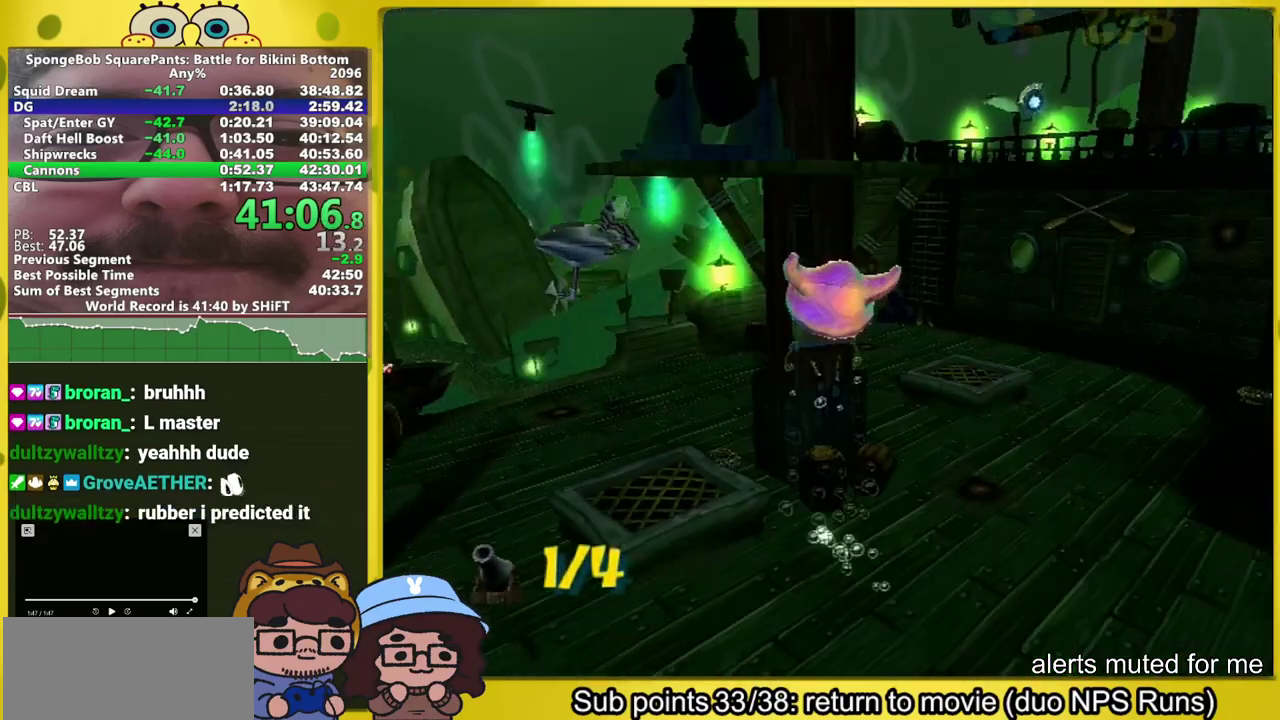
{"buttons": [], "left_stick": "up-left", "right_stick": "center", "events": [[17, "right_stick", "left"], [67, "right_stick", "right"], [350, "left_stick", "up"], [350, "right_stick", "center"], [500, "left_stick", "up-left"]]}
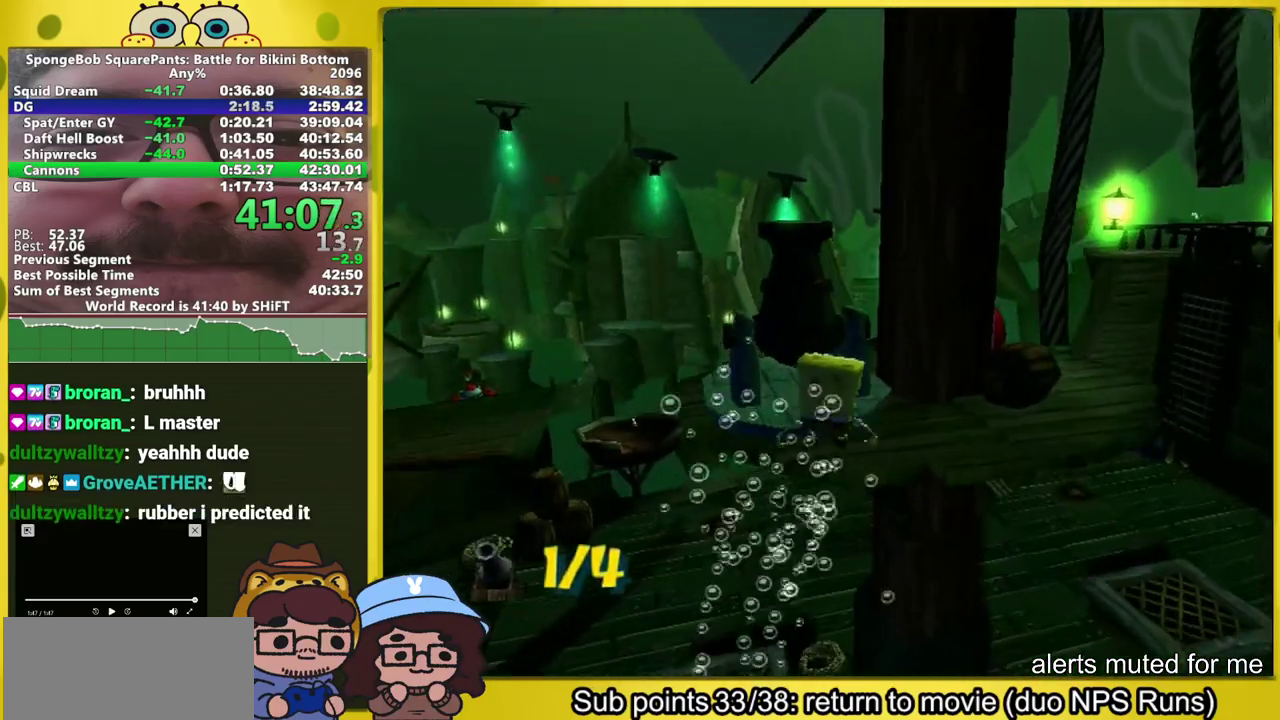
{"buttons": ["A"], "left_stick": "down-right", "right_stick": "center", "events": [[50, "left_stick", "left"], [67, "A", "down"], [133, "left_stick", "down-left"], [200, "A", "up"], [233, "left_stick", "left"], [250, "A", "down"], [333, "left_stick", "down-right"]]}
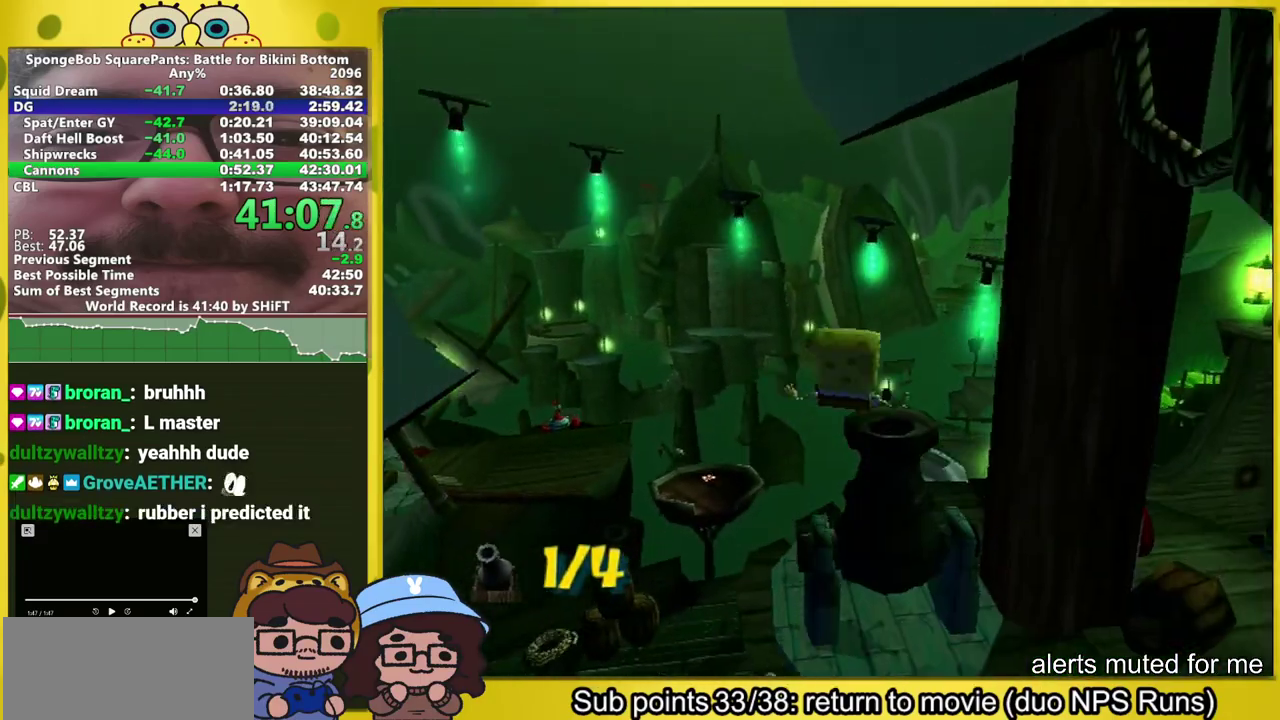
{"buttons": [], "left_stick": "up", "right_stick": "center", "events": [[17, "A", "up"], [83, "left_stick", "center"], [267, "left_stick", "up-right"], [317, "left_stick", "up"], [367, "Y", "down"], [433, "Y", "up"]]}
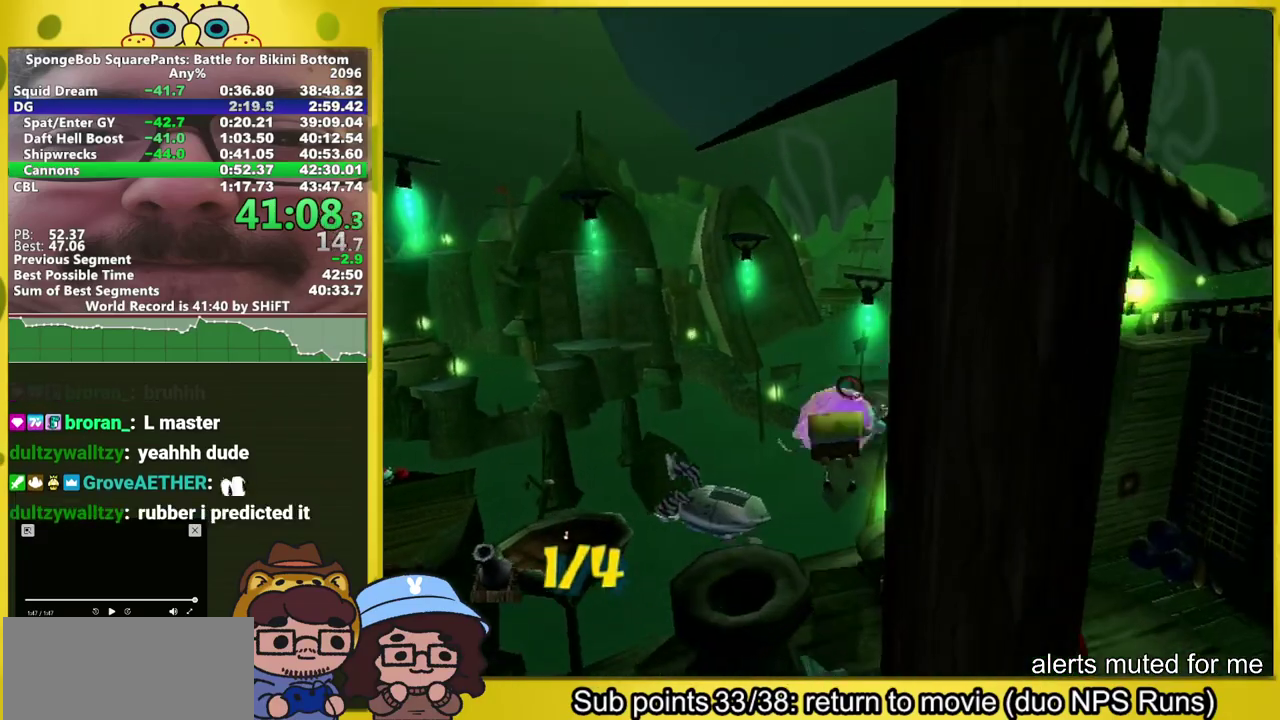
{"buttons": [], "left_stick": "down-left", "right_stick": "right", "events": [[83, "left_stick", "down-left"], [133, "right_stick", "right"]]}
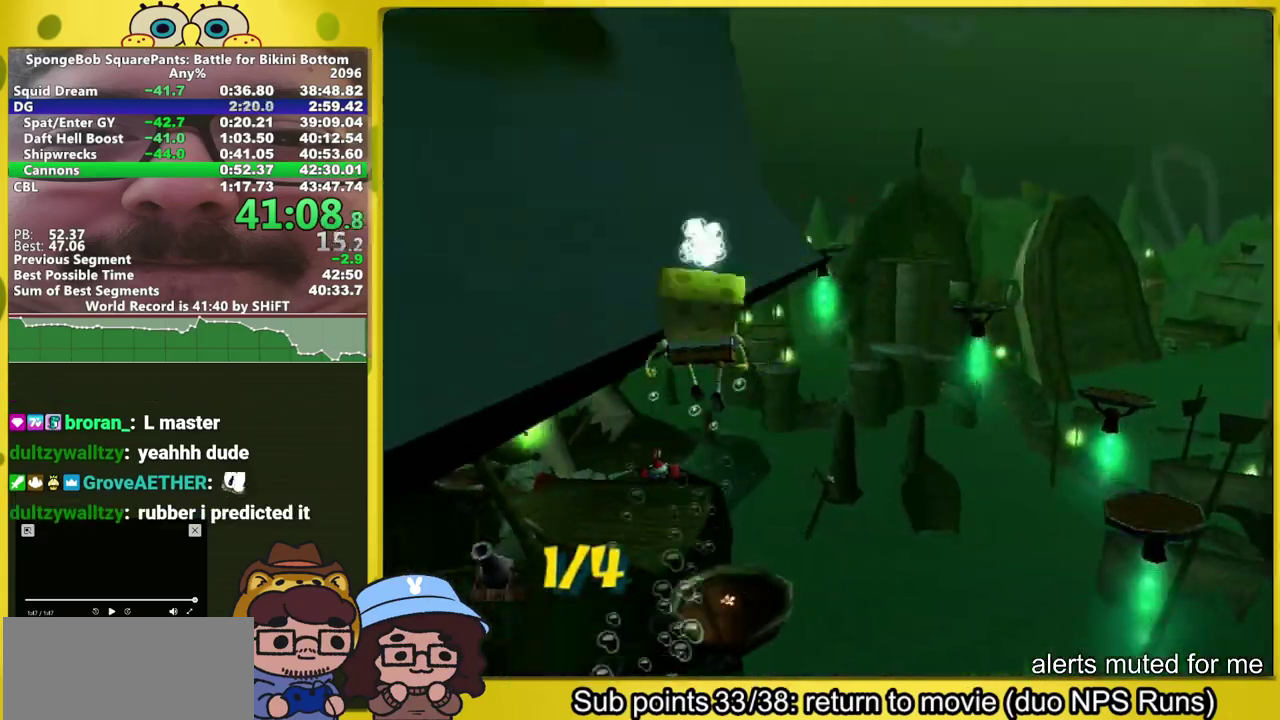
{"buttons": [], "left_stick": "up-right", "right_stick": "right", "events": [[17, "left_stick", "left"], [133, "left_stick", "up-left"], [300, "left_stick", "up"], [433, "left_stick", "up-right"]]}
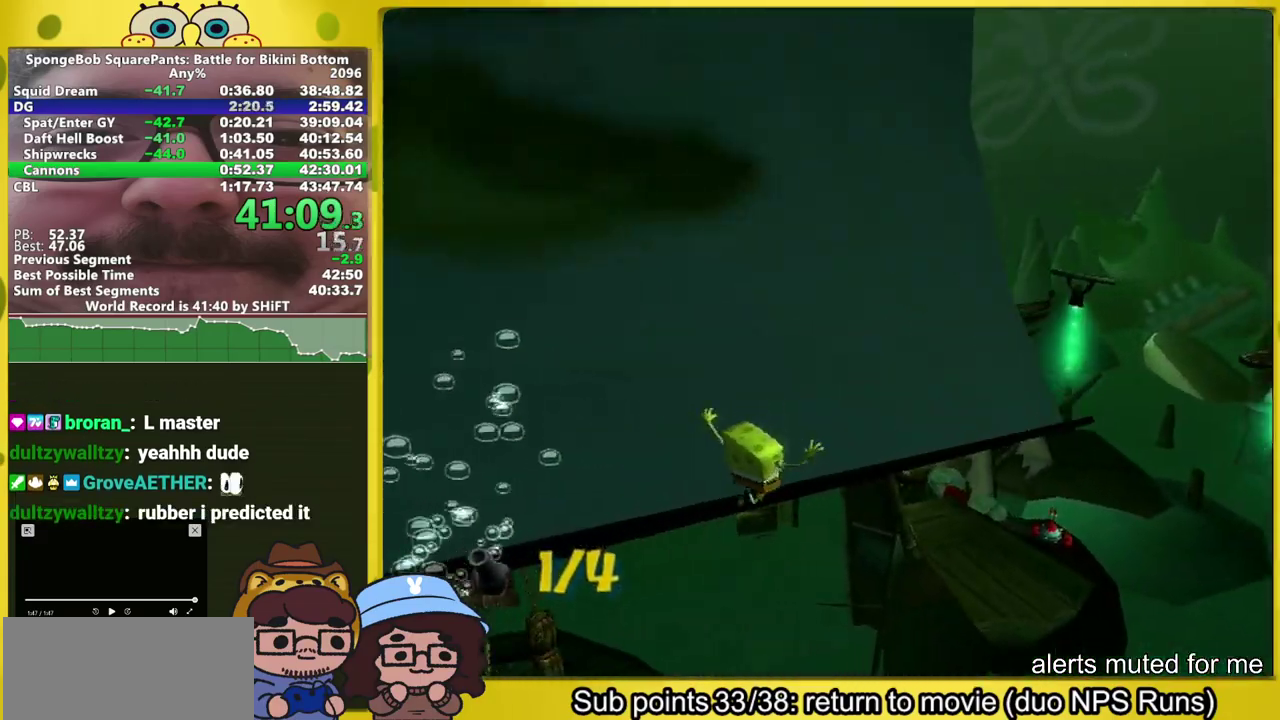
{"buttons": [], "left_stick": "up-right", "right_stick": "center", "events": [[467, "right_stick", "center"]]}
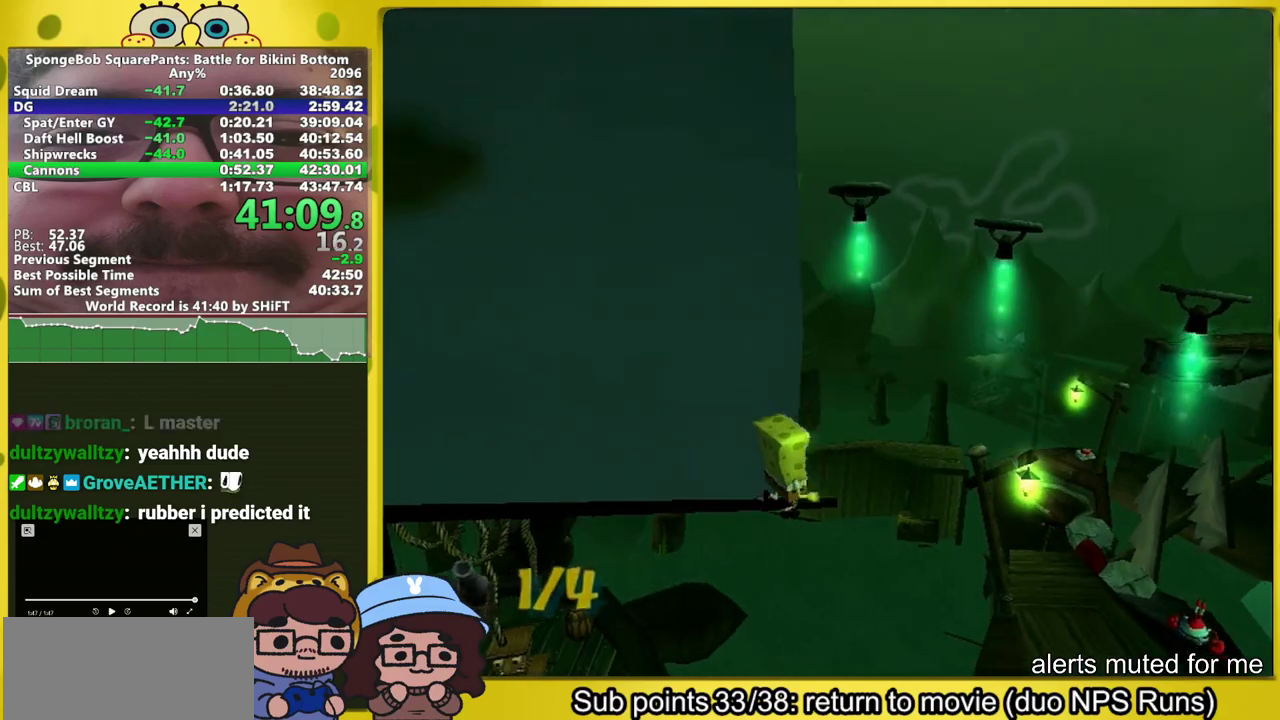
{"buttons": [], "left_stick": "up-left", "right_stick": "center", "events": [[33, "A", "down"], [50, "left_stick", "up"], [267, "A", "up"], [300, "left_stick", "up-left"]]}
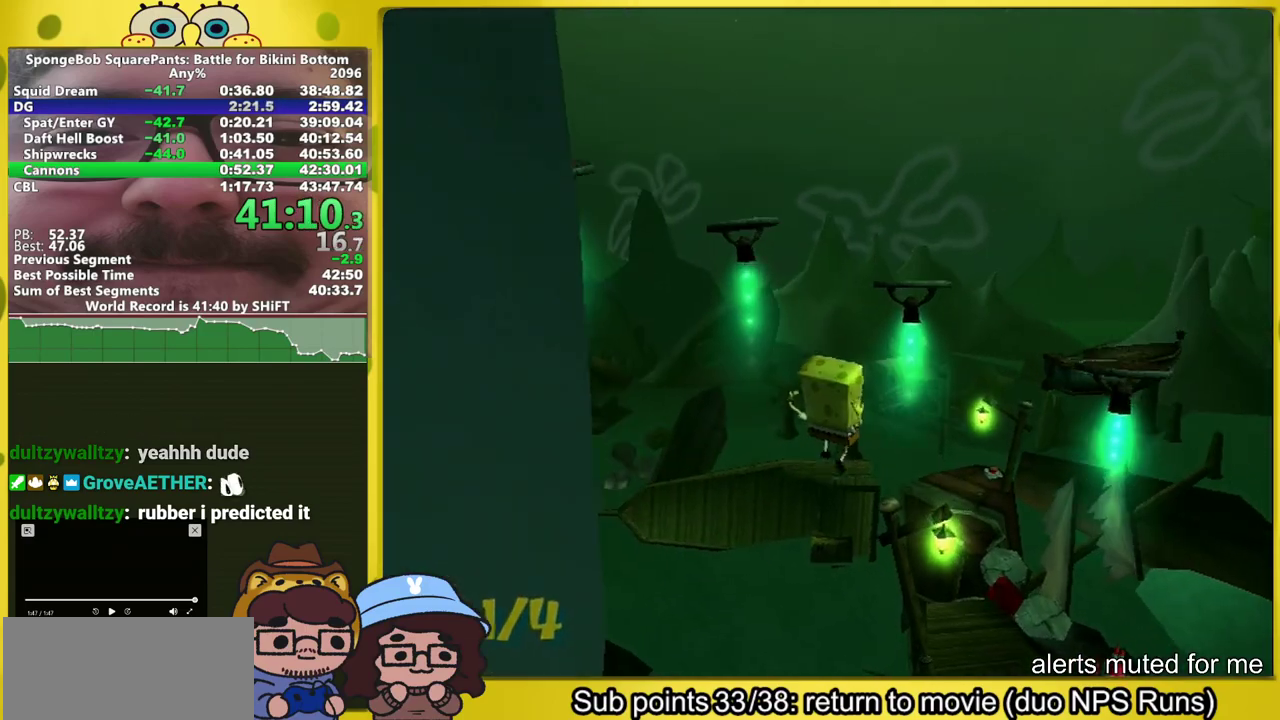
{"buttons": ["A"], "left_stick": "up", "right_stick": "center", "events": [[17, "A", "down"], [183, "left_stick", "up"]]}
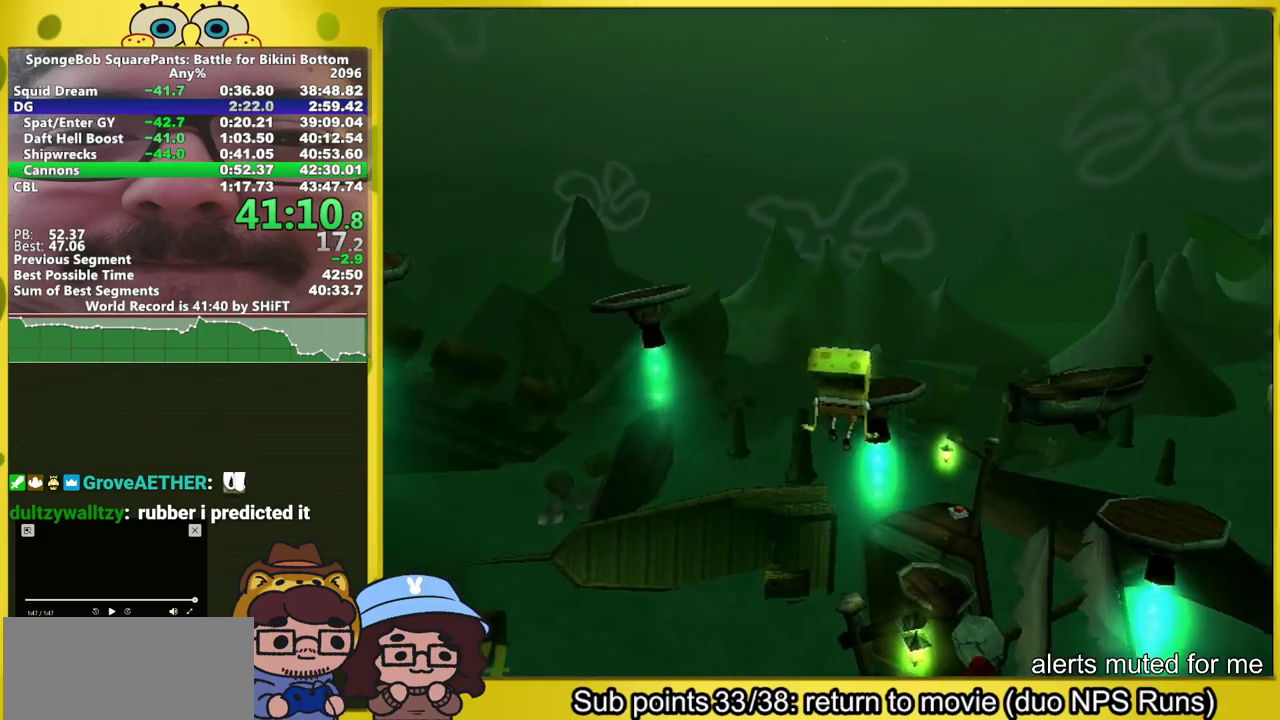
{"buttons": ["A"], "left_stick": "up-left", "right_stick": "right", "events": [[17, "B", "down"], [67, "A", "up"], [150, "B", "up"], [217, "left_stick", "center"], [267, "right_stick", "right"], [333, "left_stick", "up-left"], [433, "A", "down"]]}
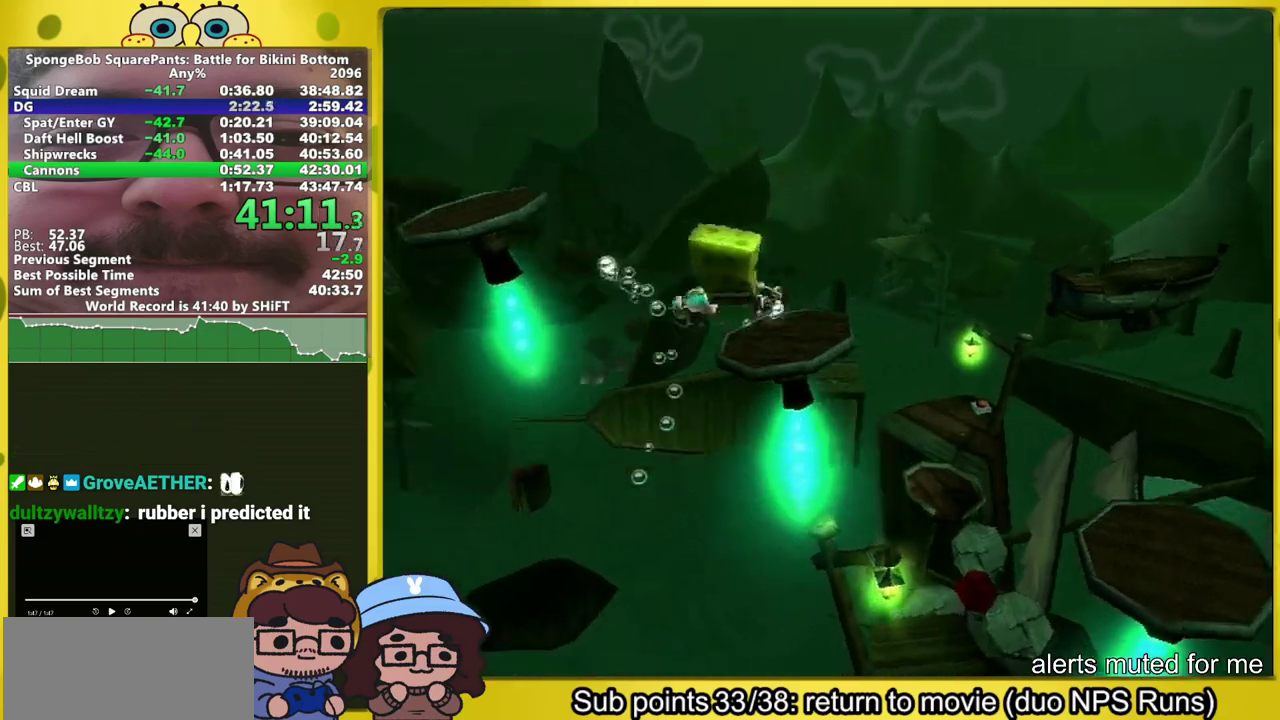
{"buttons": [], "left_stick": "up-left", "right_stick": "right", "events": [[500, "A", "up"]]}
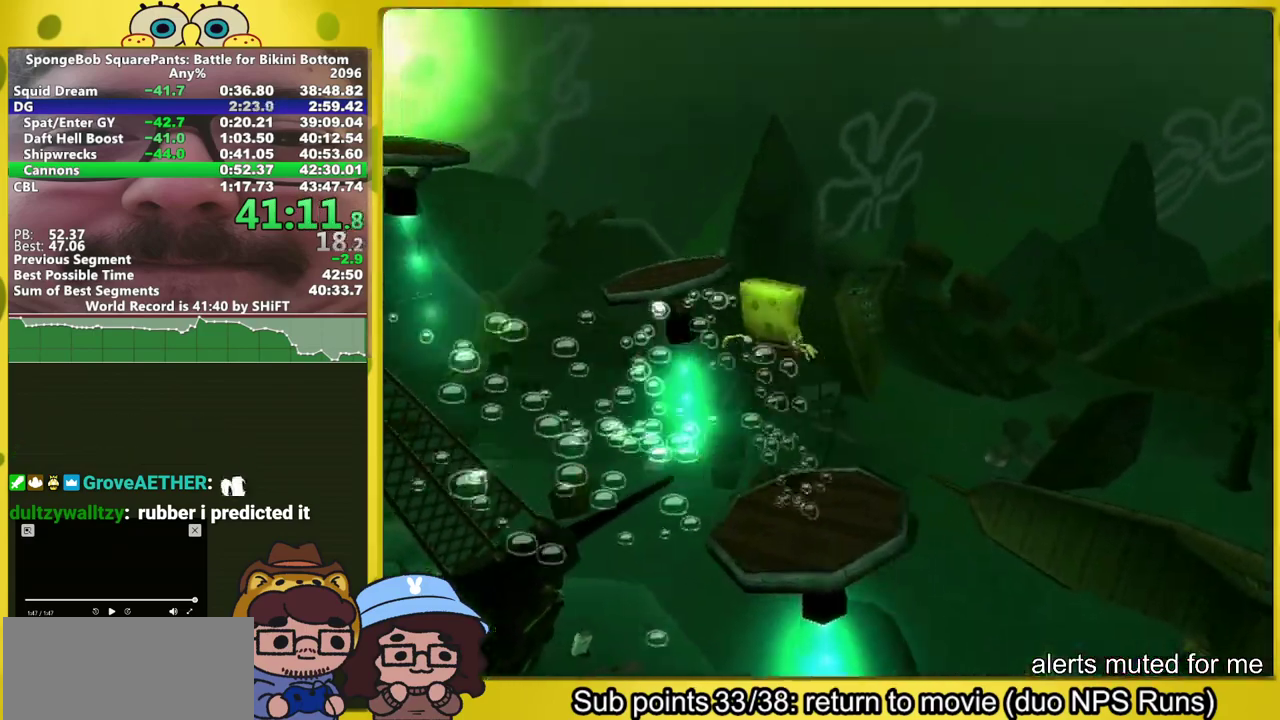
{"buttons": [], "left_stick": "up-left", "right_stick": "right", "events": [[100, "A", "down"], [167, "A", "up"]]}
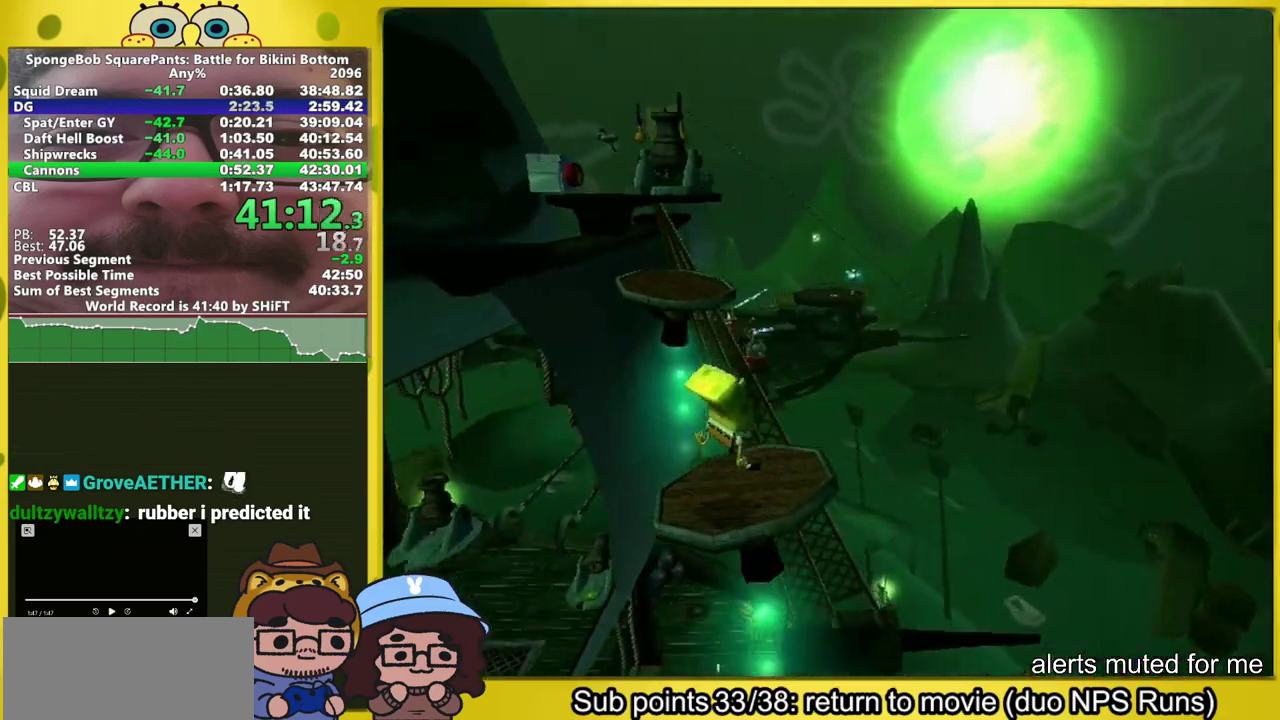
{"buttons": [], "left_stick": "up-left", "right_stick": "center", "events": [[167, "right_stick", "center"], [200, "A", "down"], [400, "A", "up"]]}
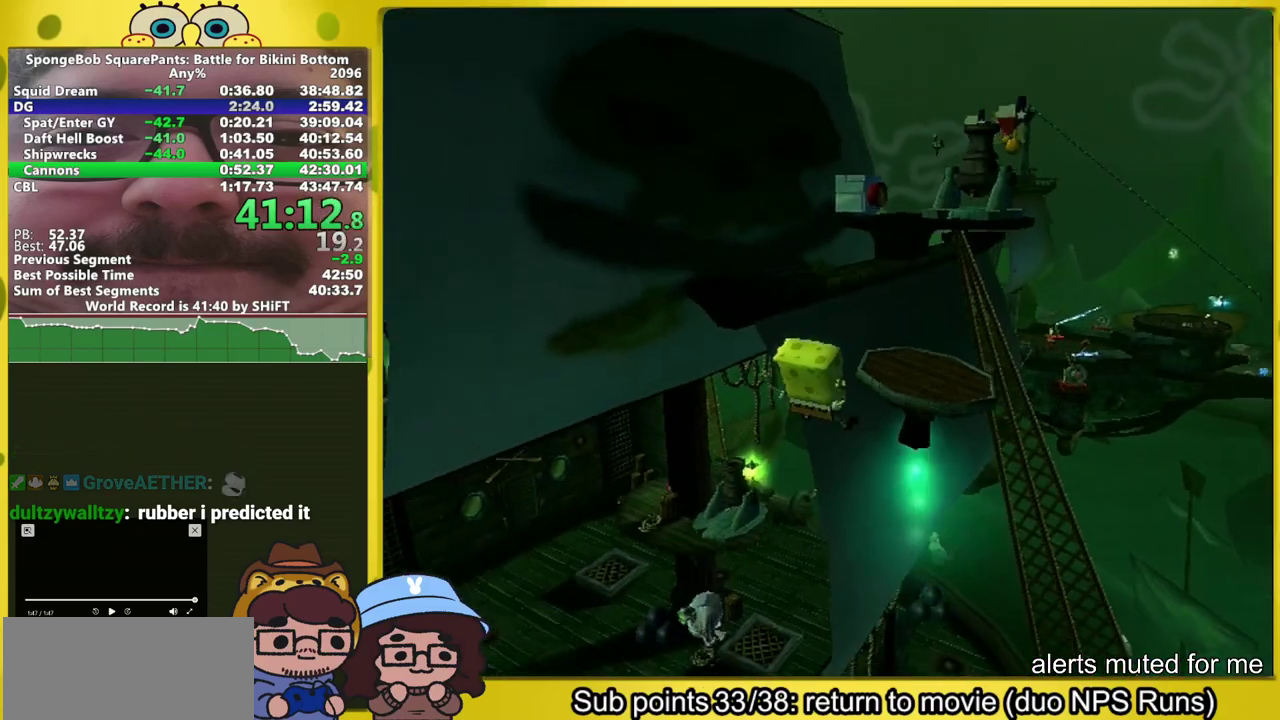
{"buttons": [], "left_stick": "up-left", "right_stick": "center", "events": [[100, "A", "down"], [417, "A", "up"]]}
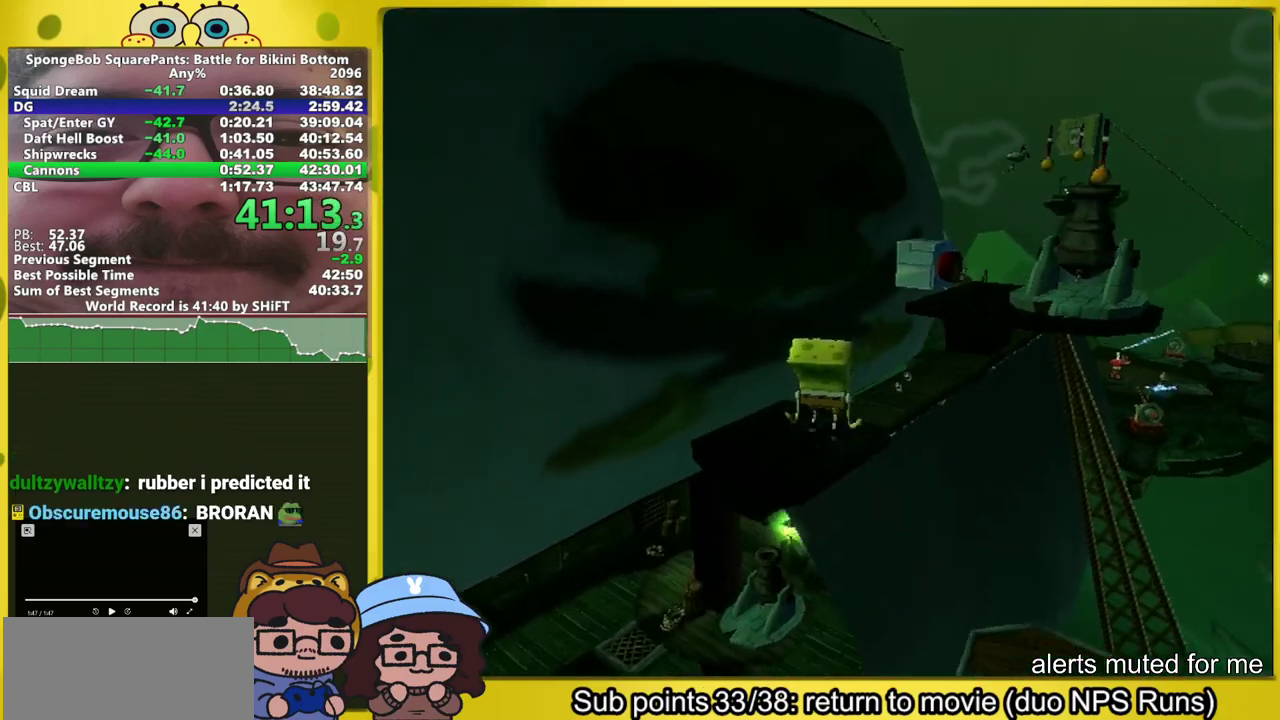
{"buttons": ["A"], "left_stick": "up", "right_stick": "center", "events": [[17, "left_stick", "up"], [150, "left_stick", "up-right"], [183, "A", "down"], [500, "left_stick", "up"]]}
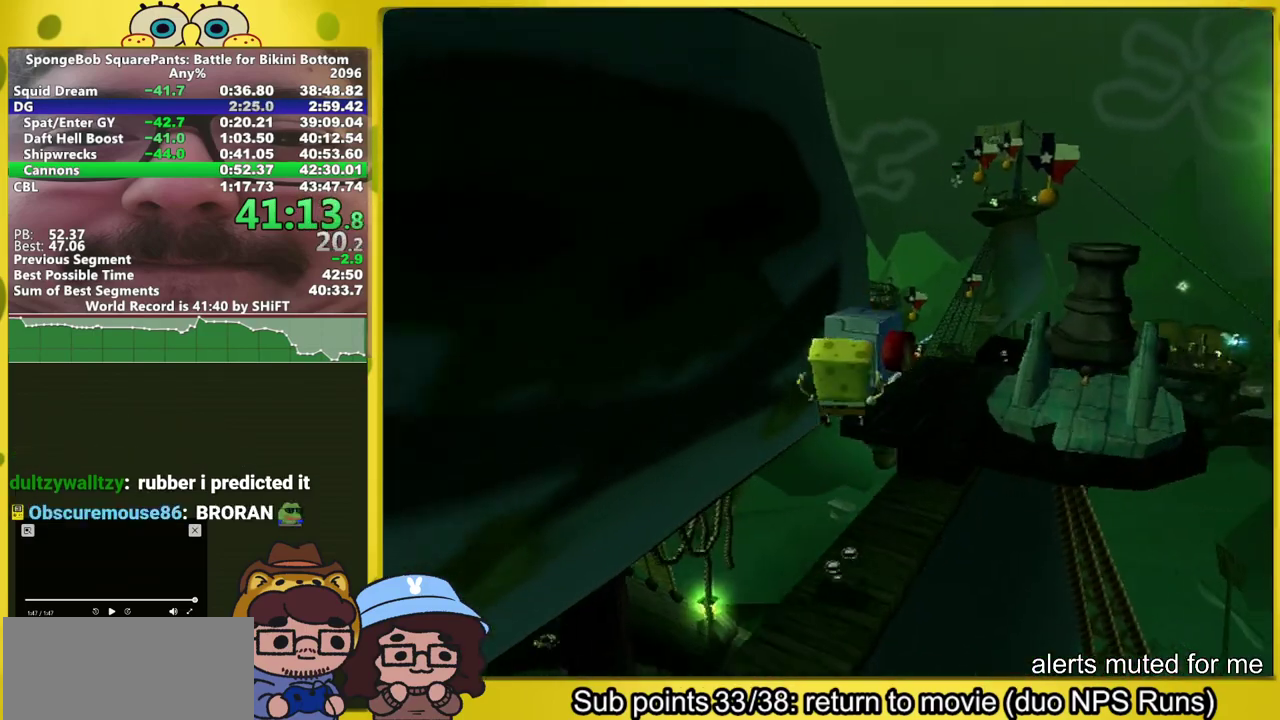
{"buttons": [], "left_stick": "down-left", "right_stick": "center", "events": [[117, "X", "down"], [150, "A", "up"], [200, "X", "up"], [283, "right_stick", "right"], [317, "left_stick", "down-left"], [417, "right_stick", "center"]]}